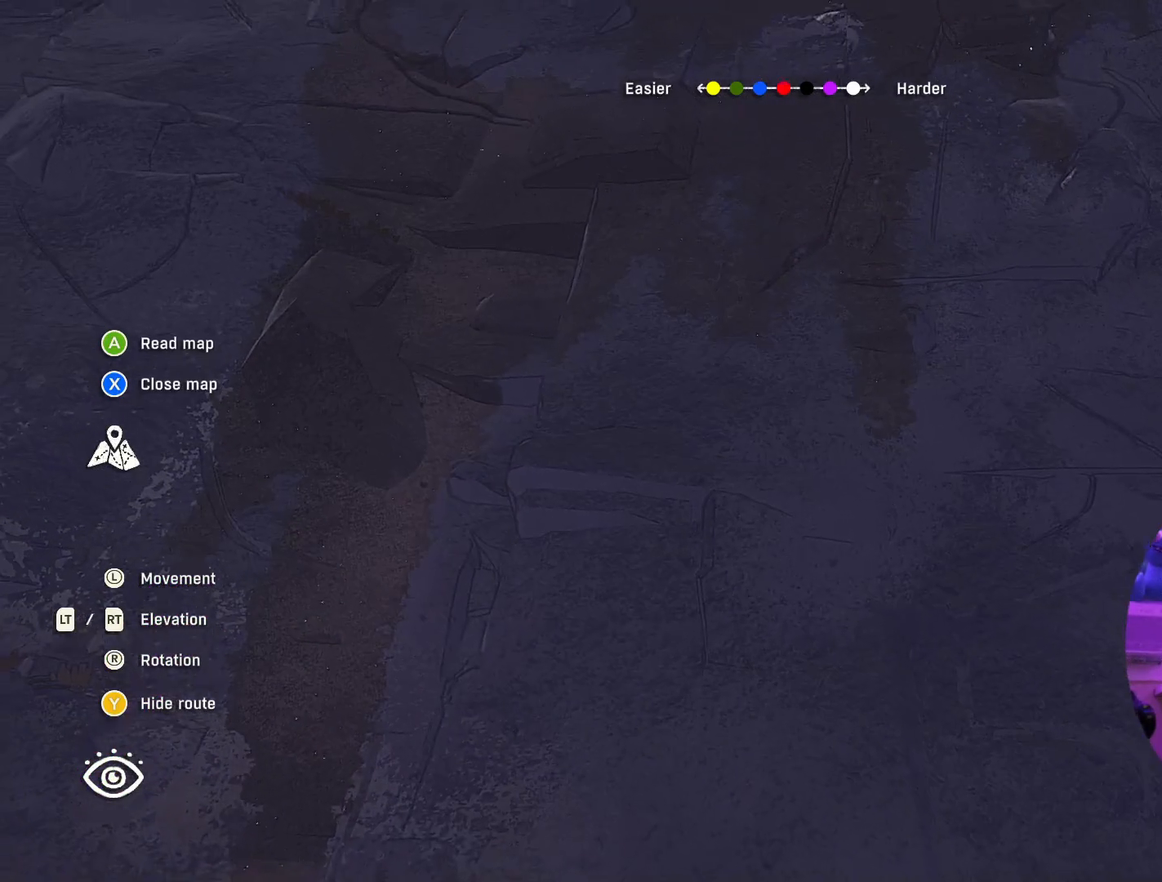
Gameplay with a controller (Xbox layout); each line is a JSON object with the inputs held at the frame after it. "events" lists button and stick changes between this image and that frame as [ms after this image, input, new state], when the widget could be followed in between.
{"buttons": [], "left_stick": "center", "right_stick": "center", "events": [[150, "R2", "up"]]}
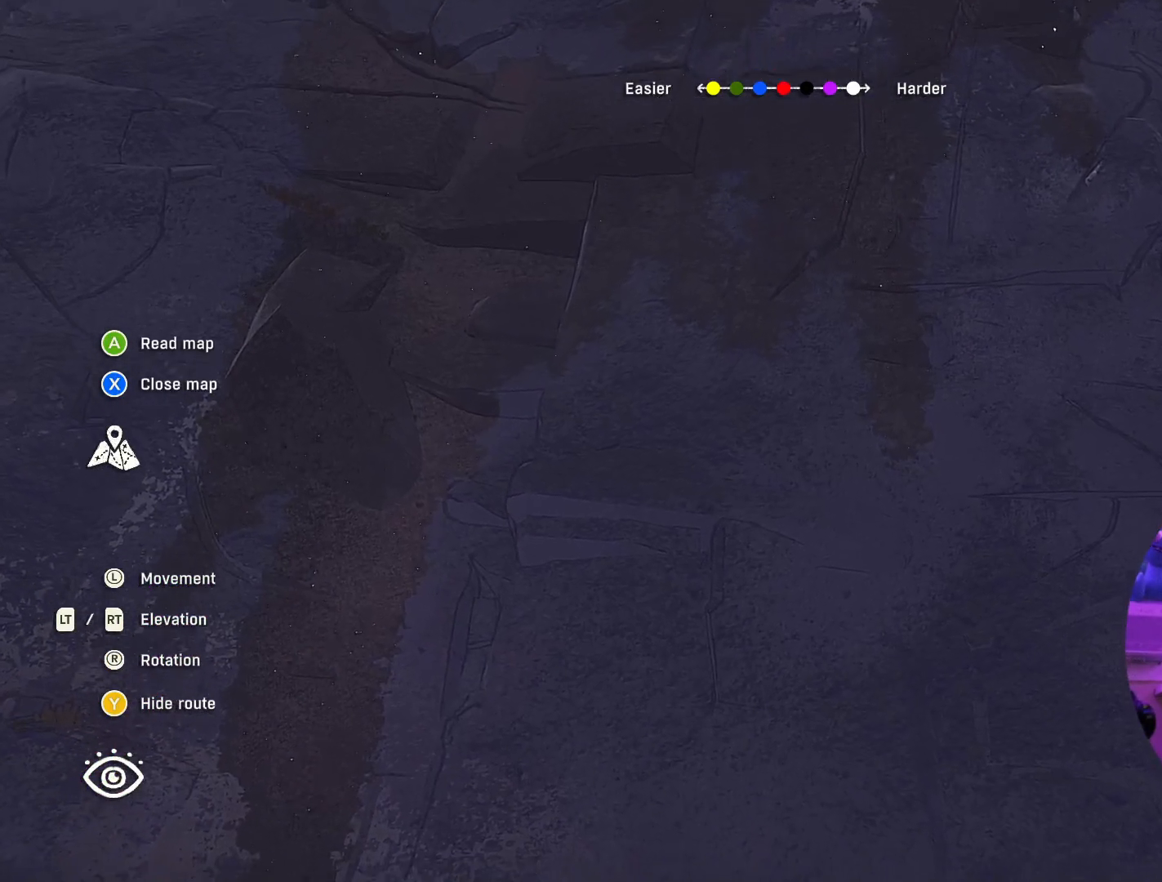
{"buttons": ["R2"], "left_stick": "center", "right_stick": "center", "events": [[50, "R2", "down"]]}
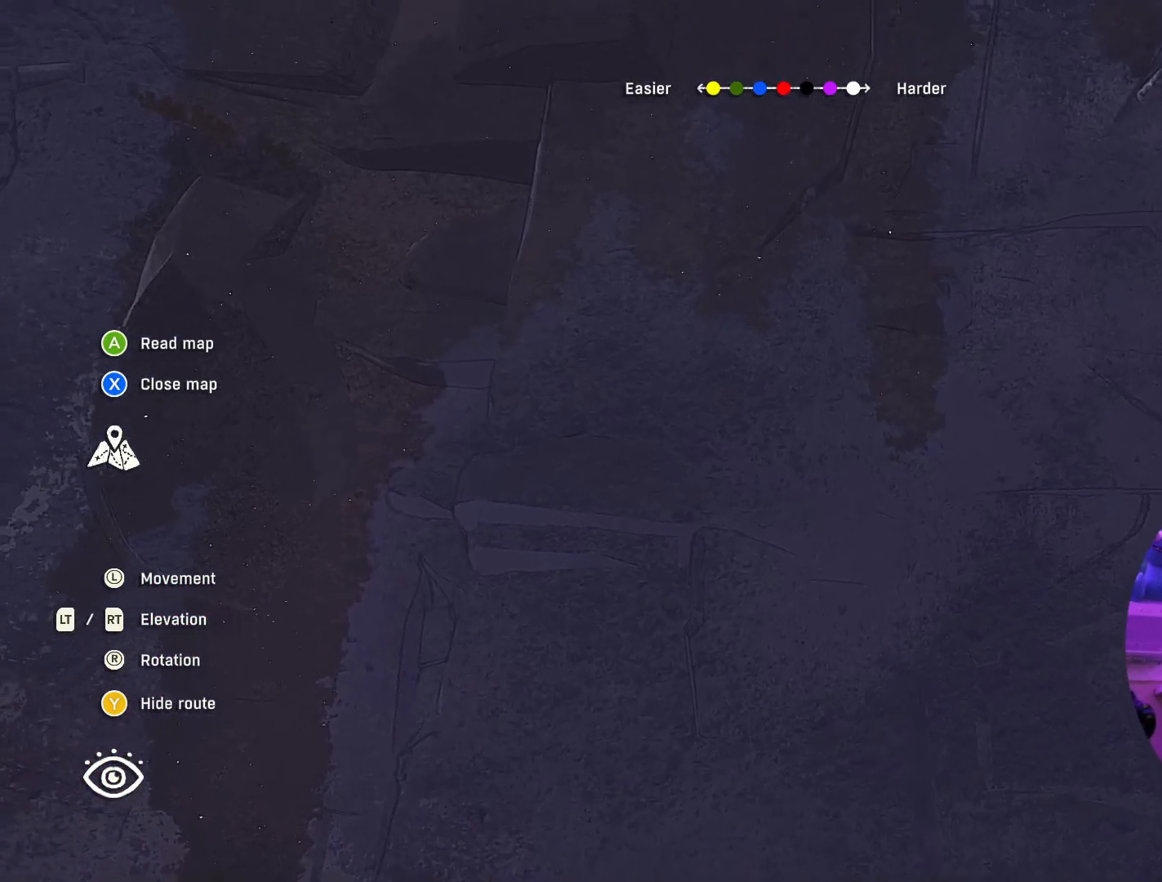
{"buttons": ["R2"], "left_stick": "center", "right_stick": "center", "events": []}
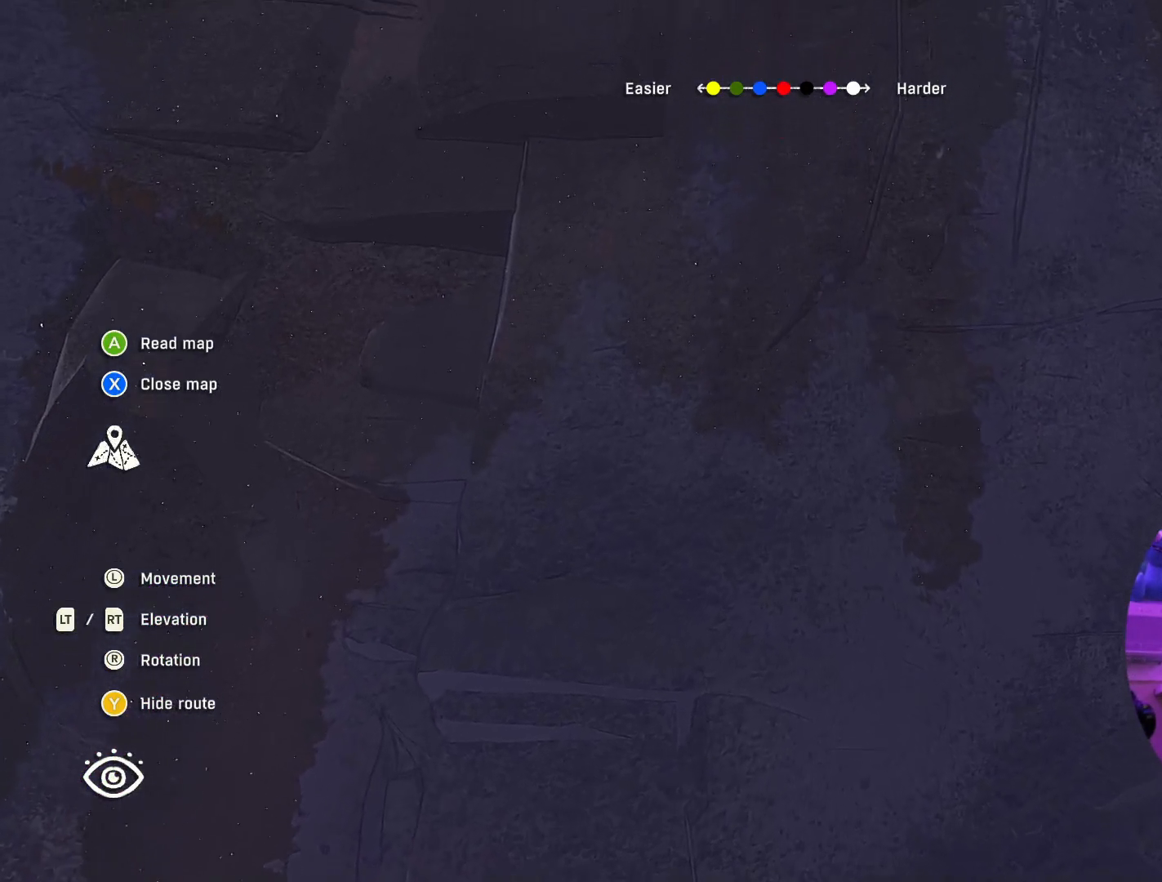
{"buttons": ["R2"], "left_stick": "down", "right_stick": "center", "events": [[434, "left_stick", "down"]]}
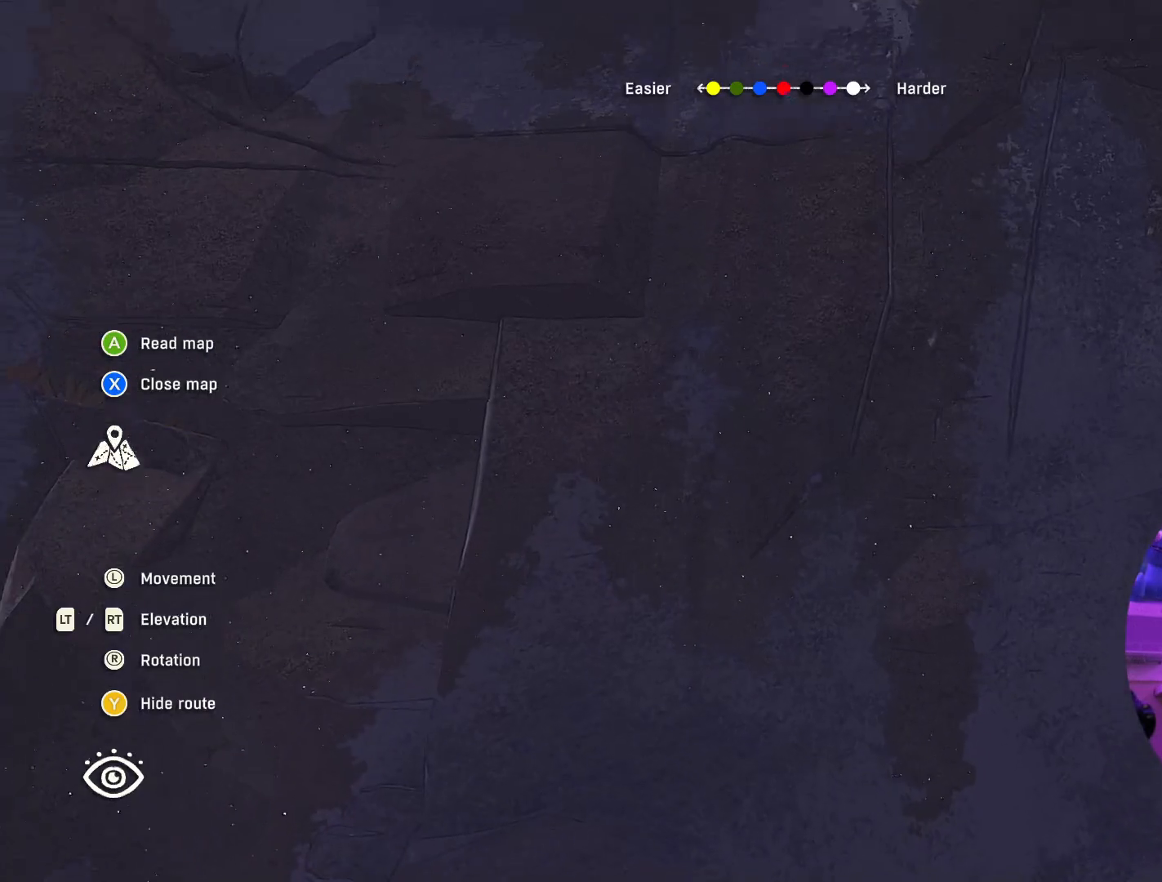
{"buttons": ["R2"], "left_stick": "center", "right_stick": "center", "events": [[67, "left_stick", "center"]]}
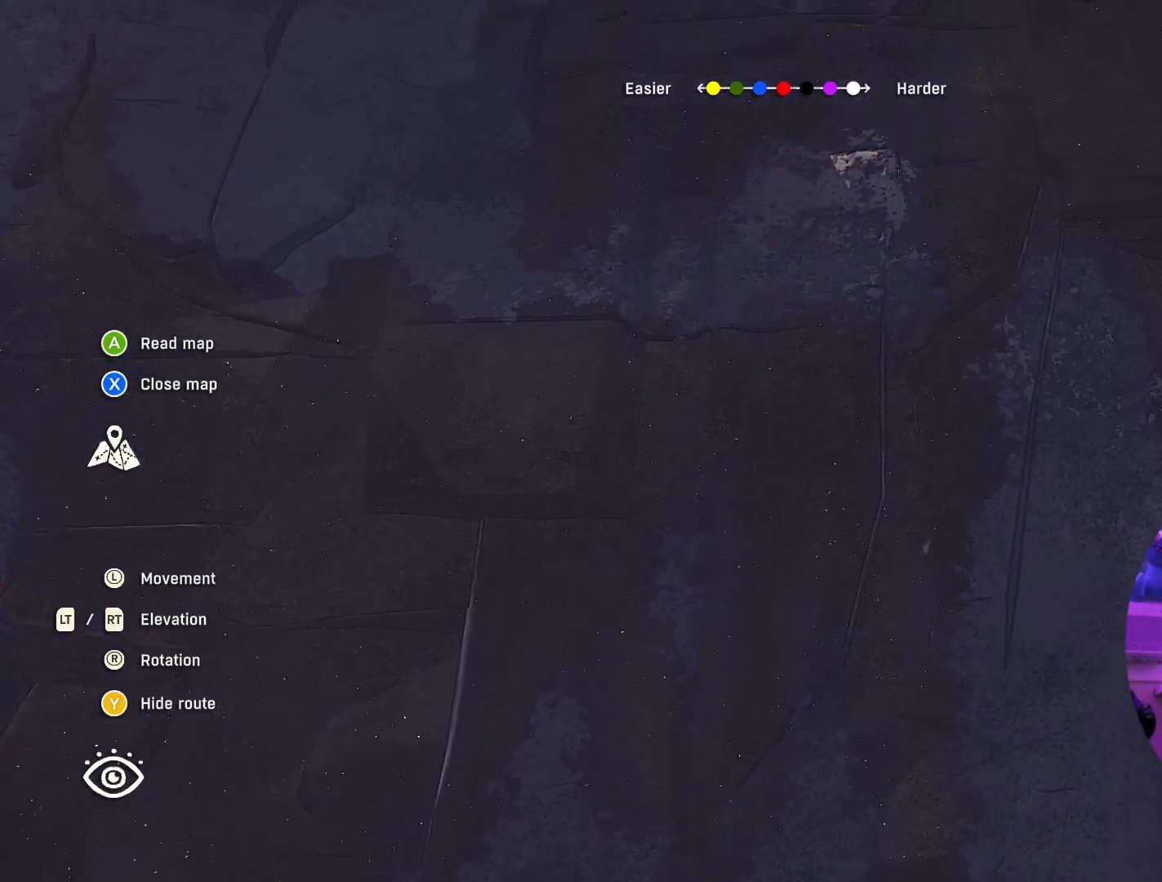
{"buttons": ["R2"], "left_stick": "center", "right_stick": "center", "events": []}
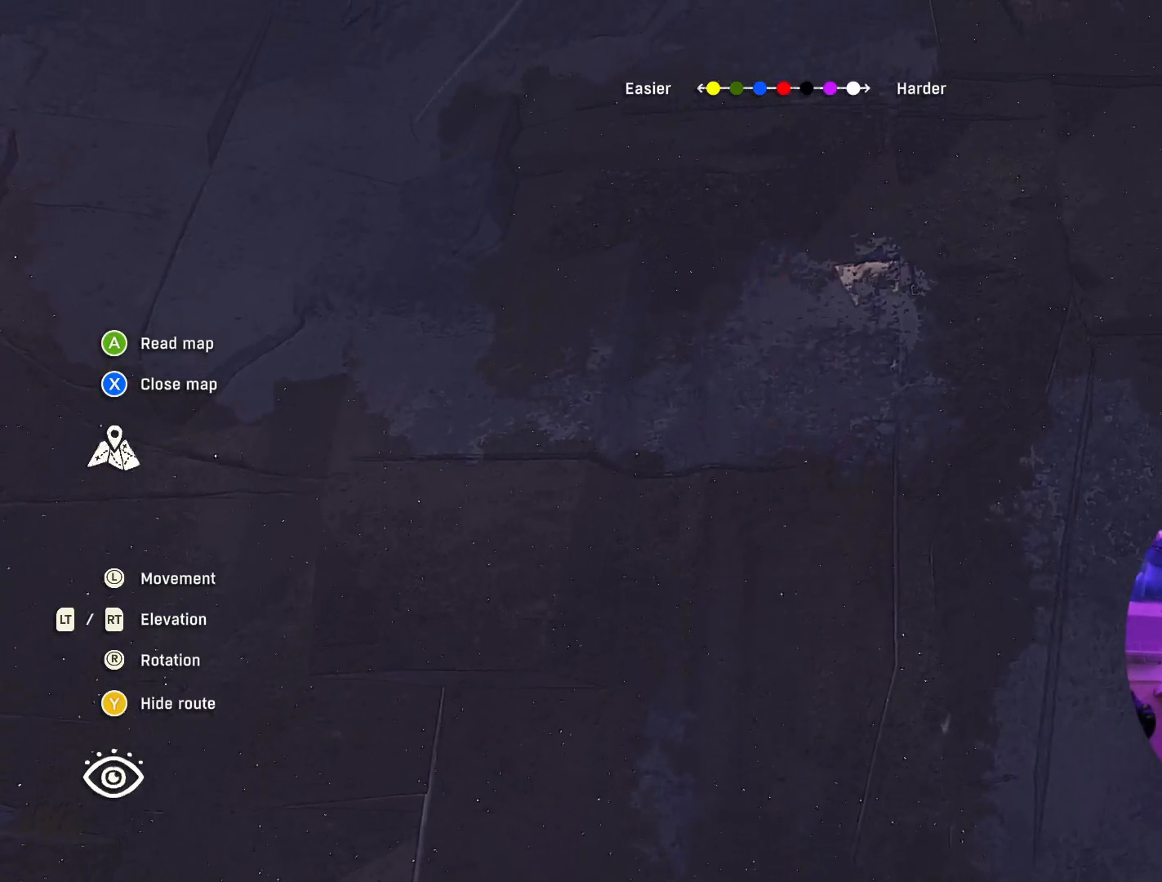
{"buttons": [], "left_stick": "center", "right_stick": "center", "events": [[317, "R2", "up"]]}
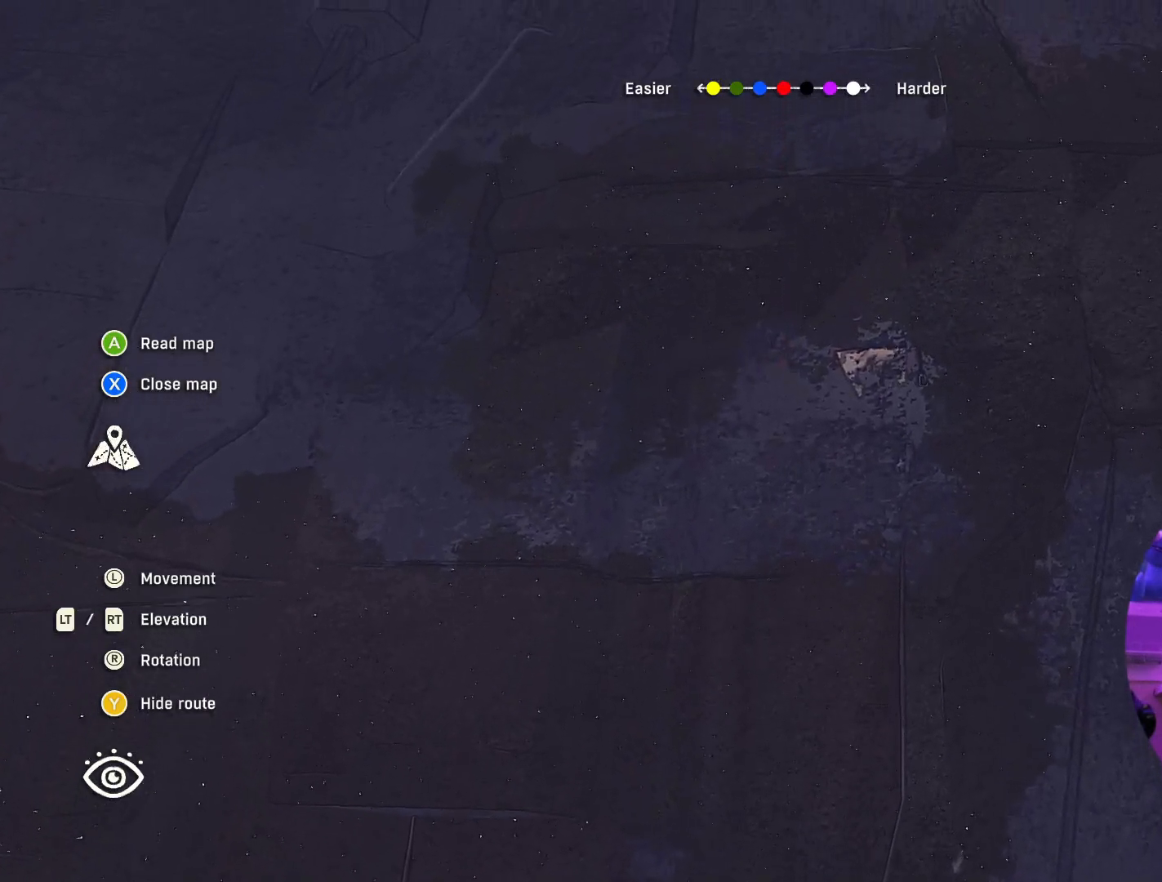
{"buttons": ["R2"], "left_stick": "center", "right_stick": "center", "events": [[117, "R2", "down"], [167, "left_stick", "right"], [350, "left_stick", "center"]]}
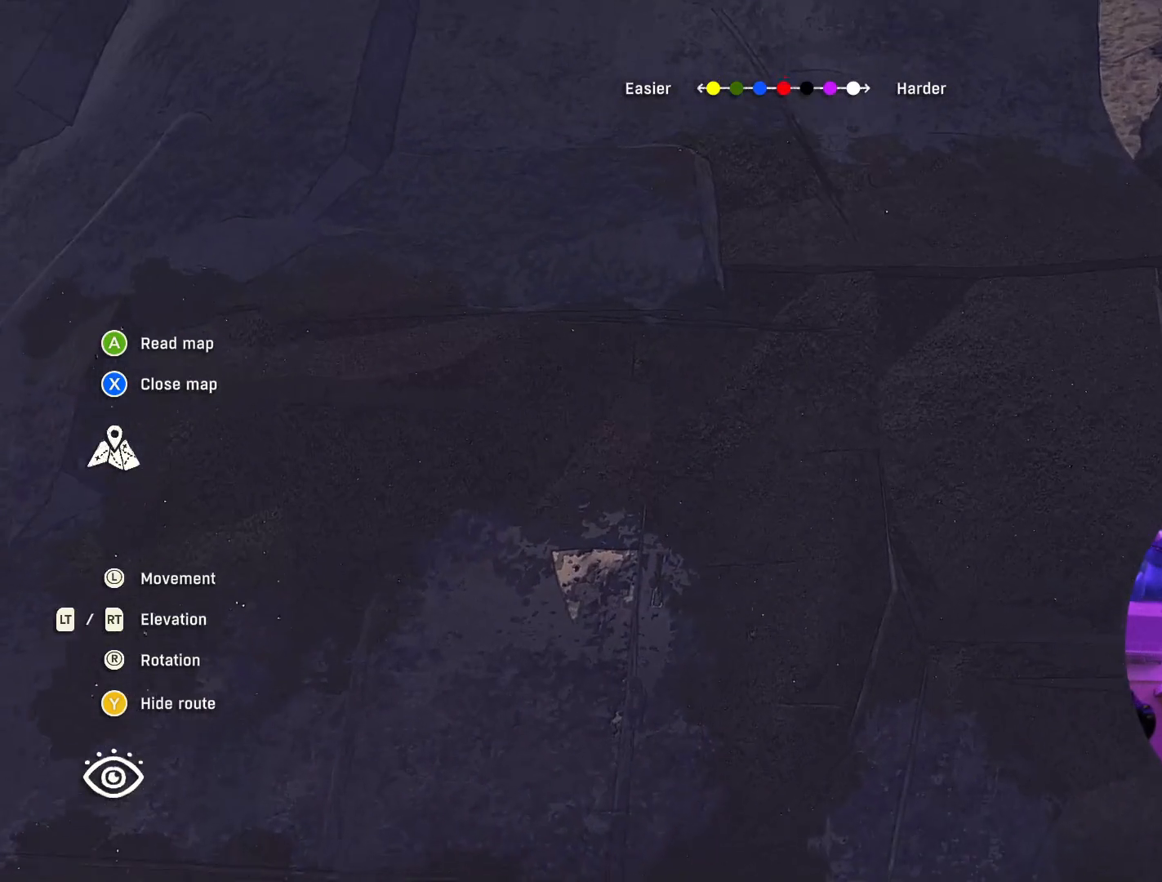
{"buttons": [], "left_stick": "center", "right_stick": "center", "events": [[100, "R2", "up"]]}
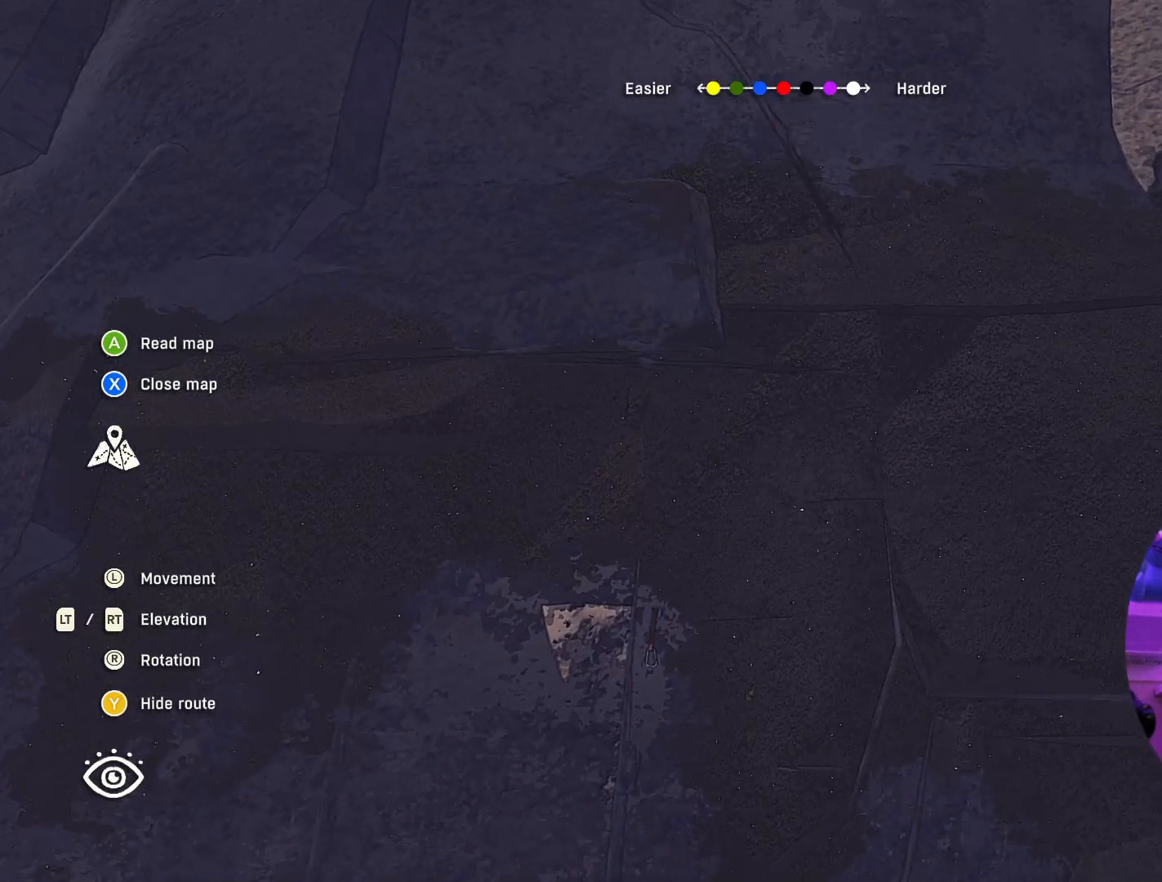
{"buttons": [], "left_stick": "center", "right_stick": "center", "events": [[50, "right_stick", "down"], [317, "left_stick", "up-left"], [450, "right_stick", "center"], [484, "left_stick", "center"]]}
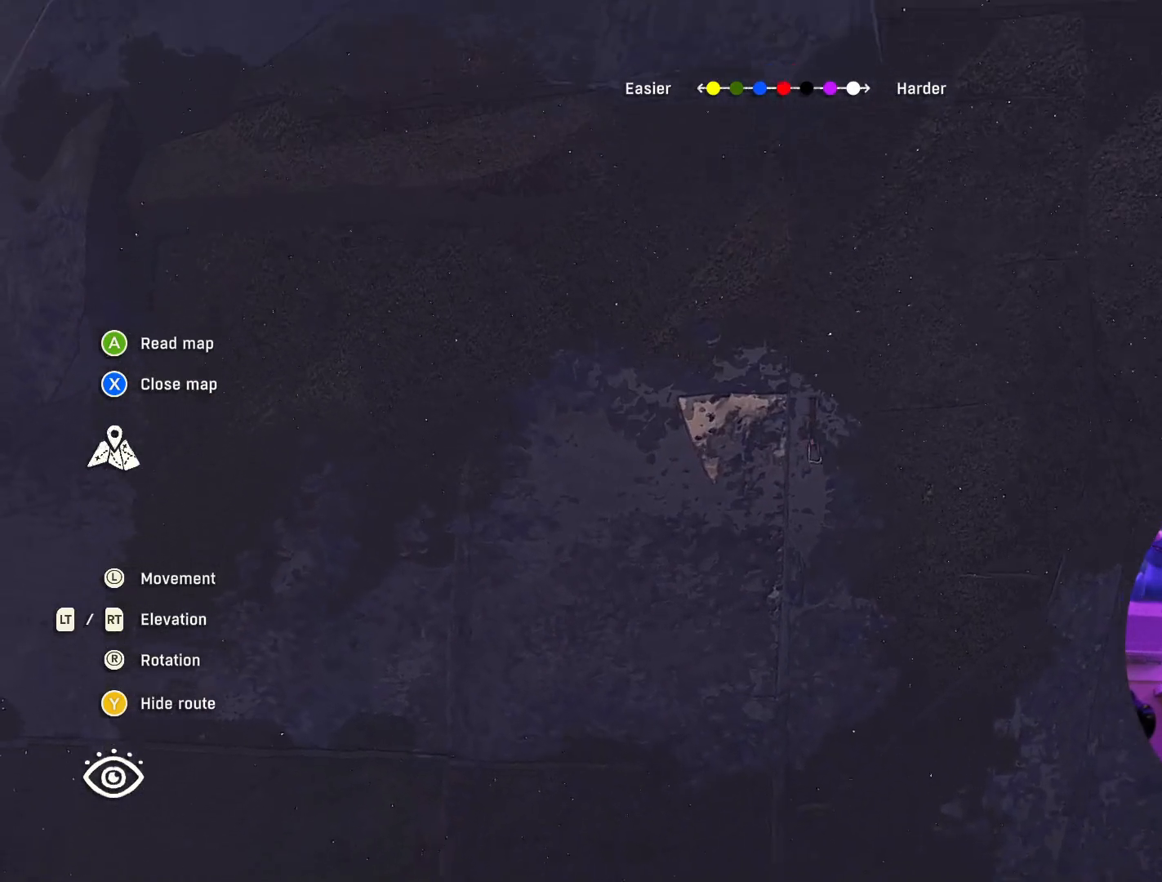
{"buttons": [], "left_stick": "up-right", "right_stick": "center", "events": [[400, "left_stick", "up-right"]]}
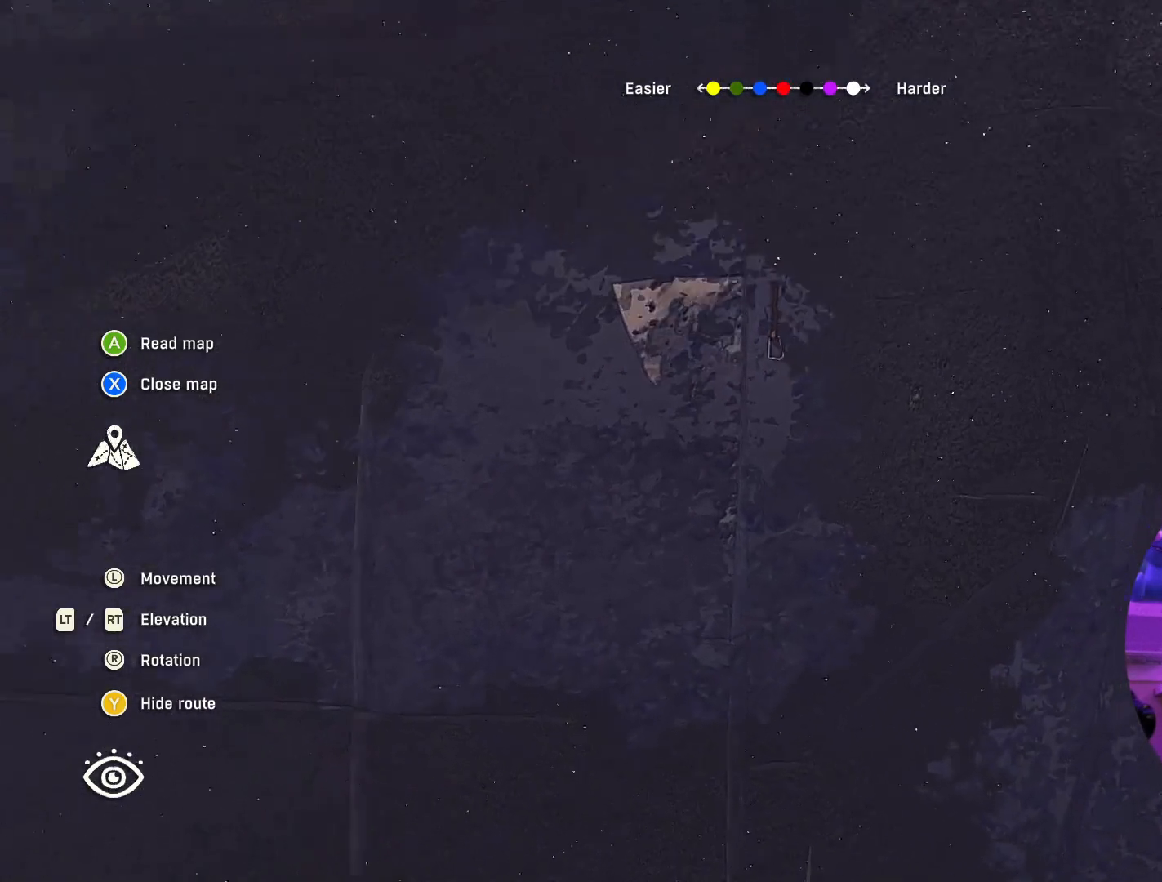
{"buttons": [], "left_stick": "center", "right_stick": "center", "events": [[100, "left_stick", "center"]]}
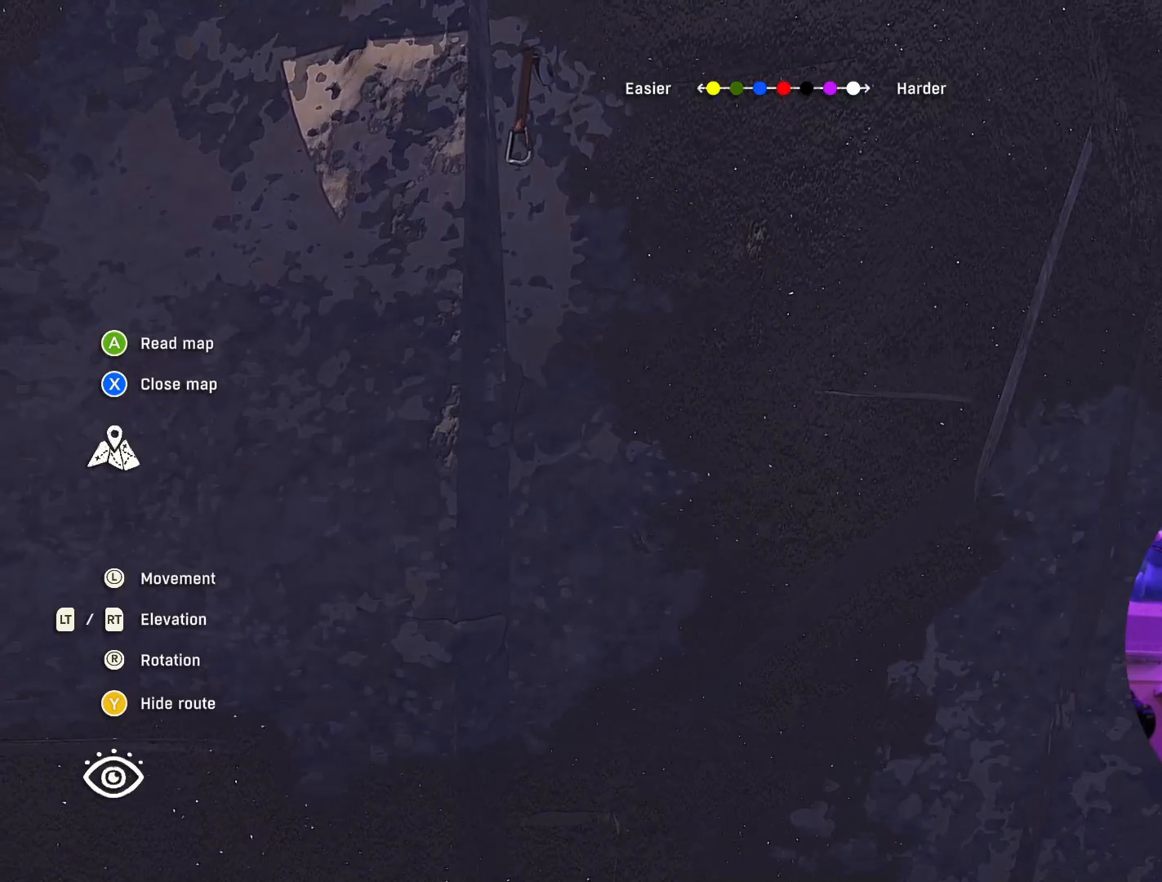
{"buttons": [], "left_stick": "center", "right_stick": "center", "events": []}
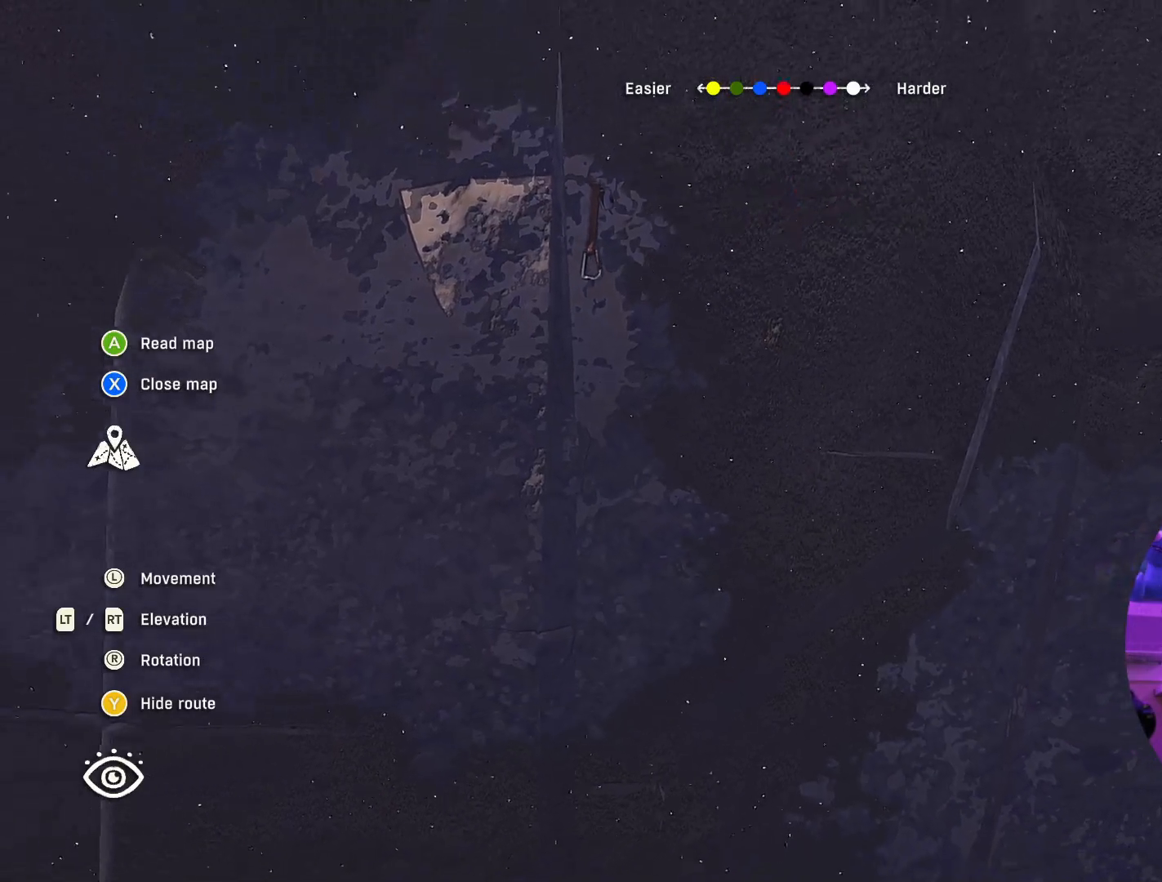
{"buttons": [], "left_stick": "center", "right_stick": "center", "events": []}
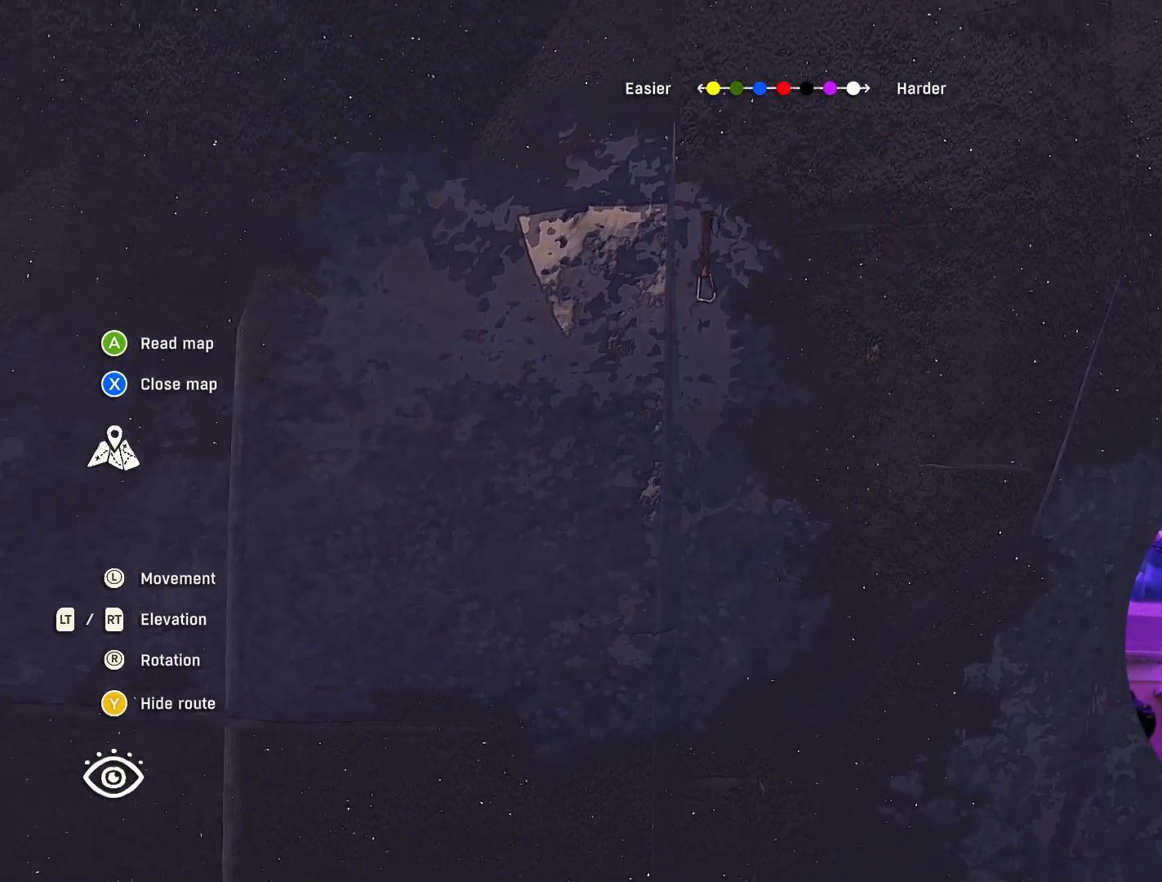
{"buttons": [], "left_stick": "center", "right_stick": "center", "events": []}
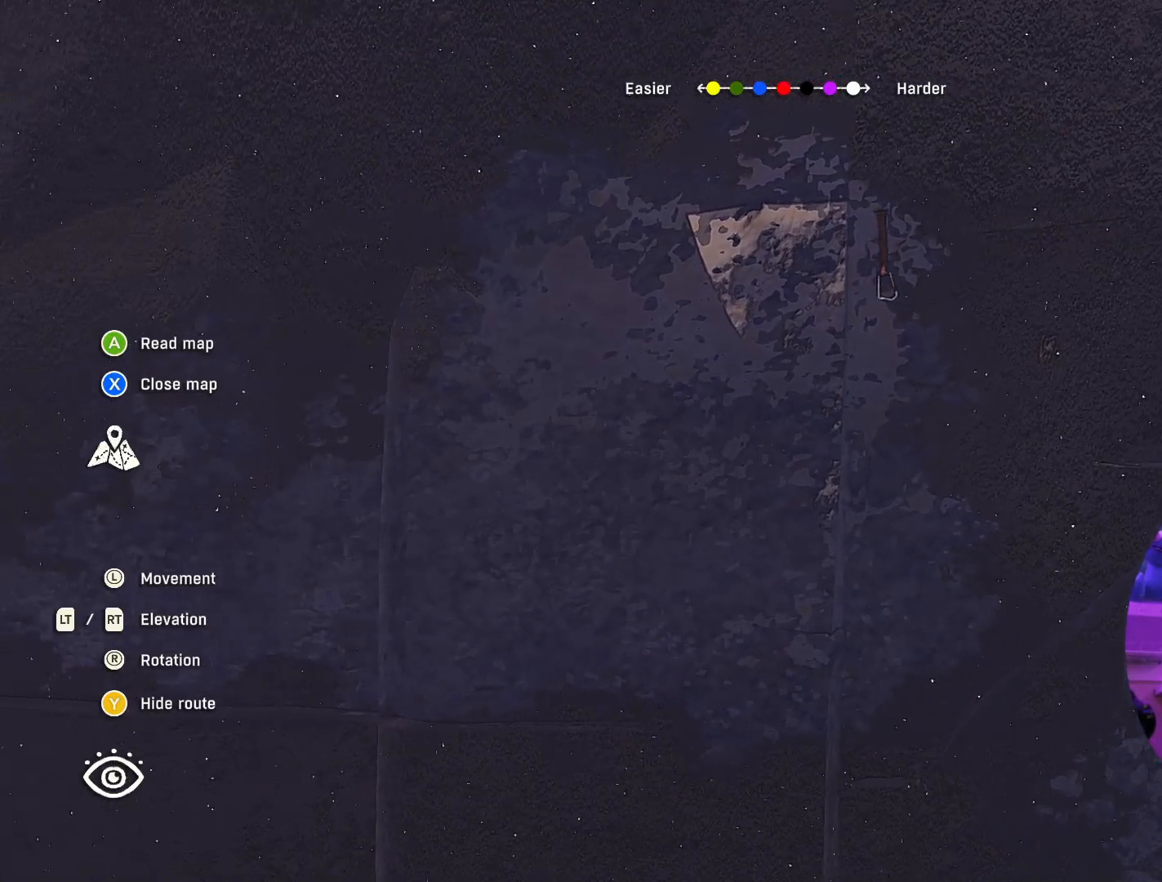
{"buttons": ["L2"], "left_stick": "center", "right_stick": "center", "events": [[200, "left_stick", "down"], [267, "L2", "down"], [467, "left_stick", "center"]]}
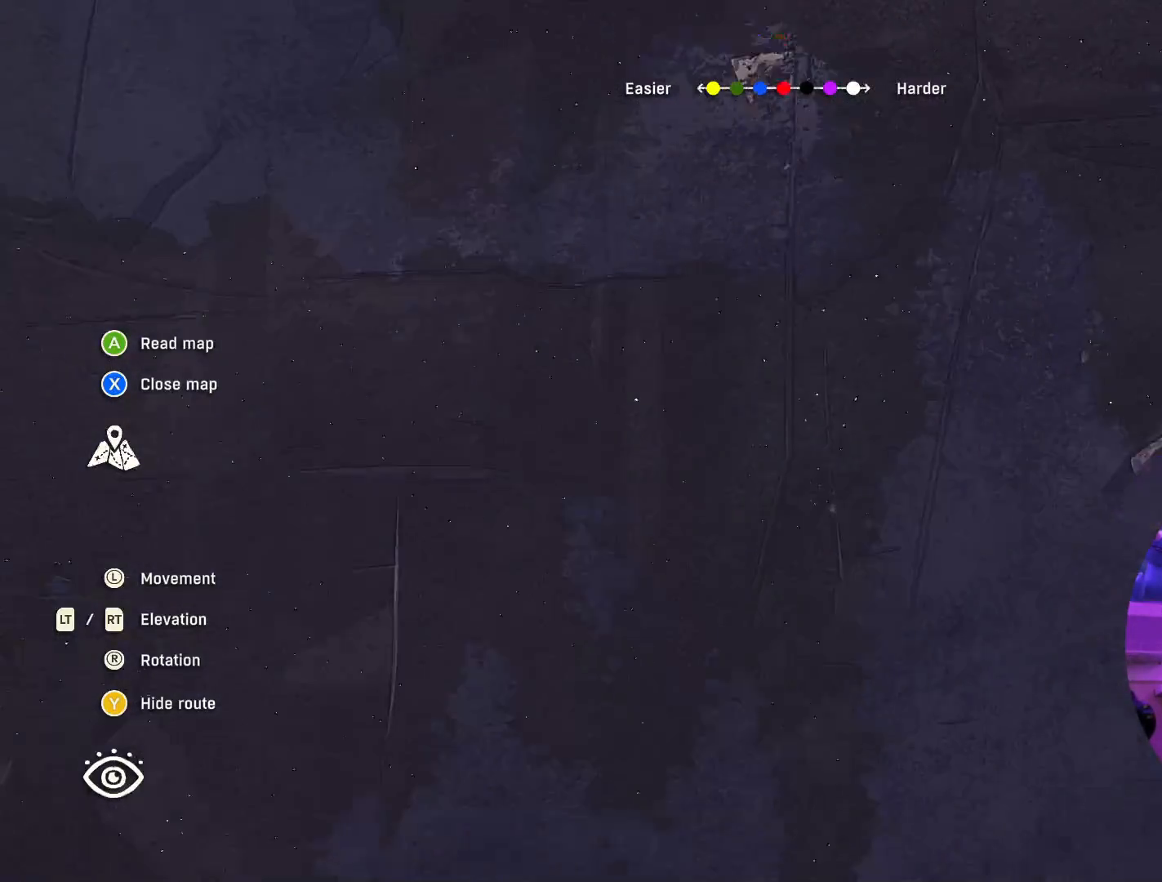
{"buttons": [], "left_stick": "down", "right_stick": "up", "events": [[250, "L2", "up"], [250, "left_stick", "down"], [350, "right_stick", "up"]]}
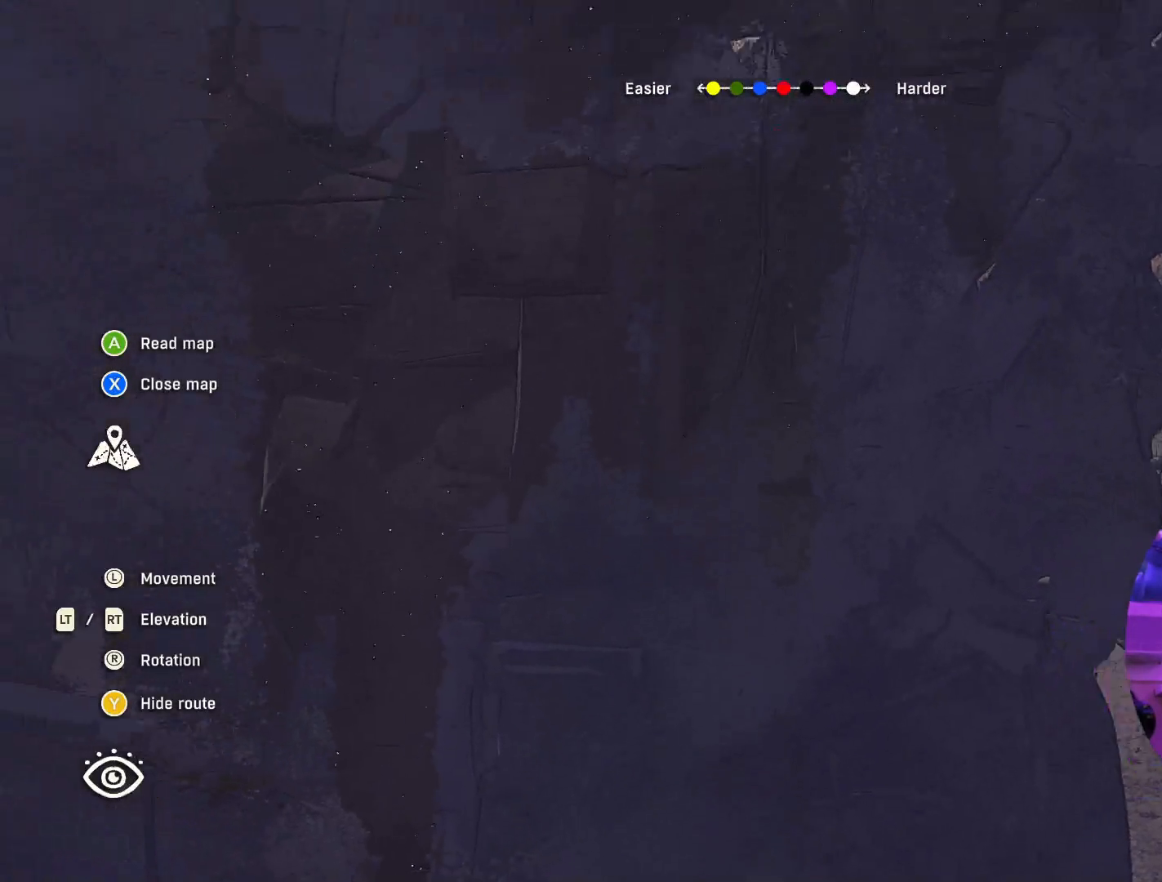
{"buttons": [], "left_stick": "down", "right_stick": "center", "events": [[184, "right_stick", "center"]]}
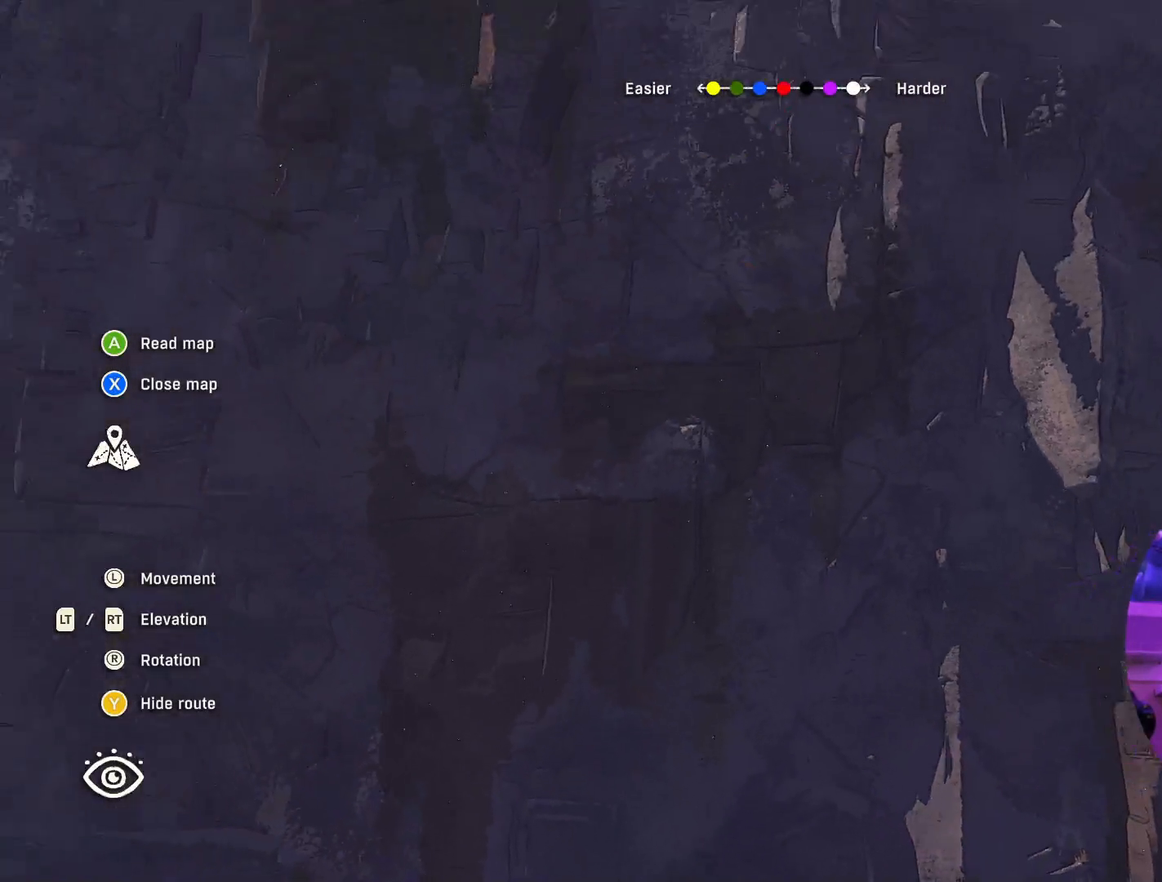
{"buttons": [], "left_stick": "center", "right_stick": "down-left", "events": [[217, "right_stick", "down"], [267, "right_stick", "down-left"], [300, "left_stick", "center"]]}
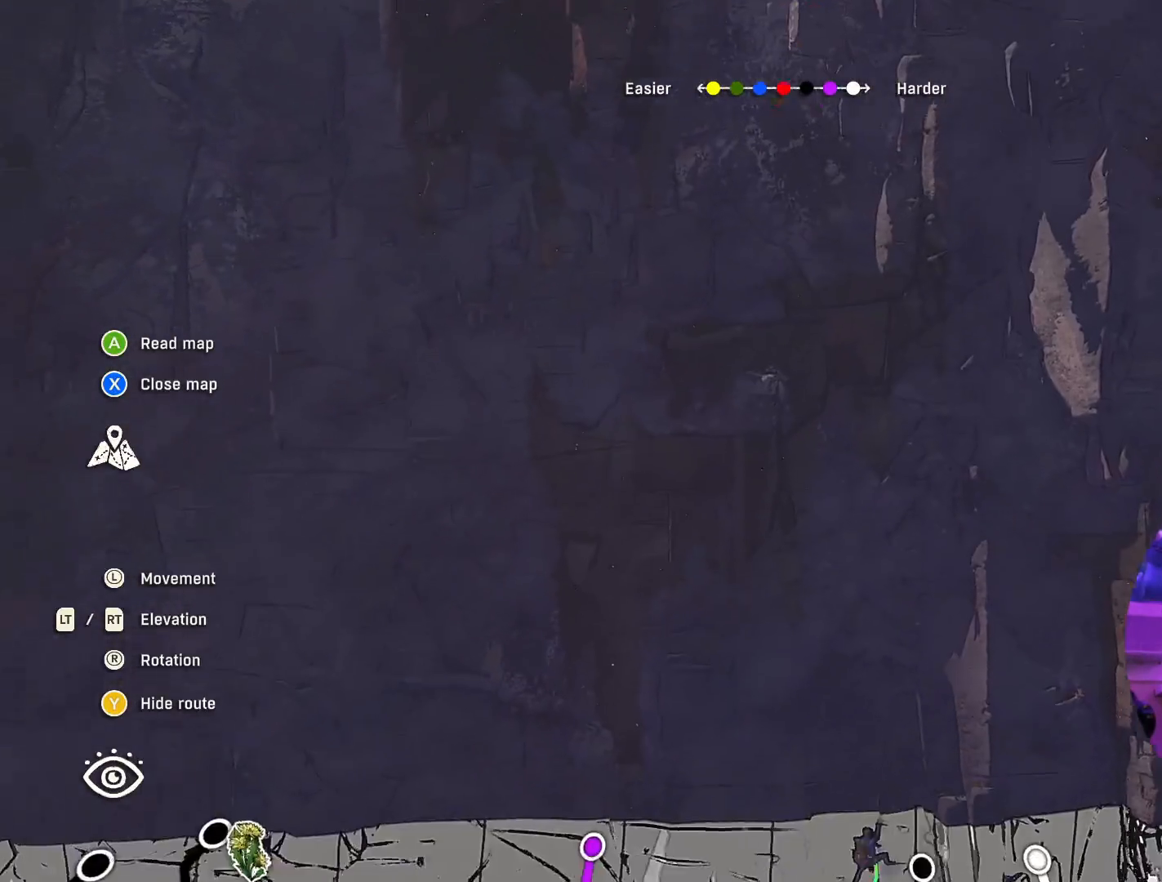
{"buttons": [], "left_stick": "center", "right_stick": "center", "events": [[167, "right_stick", "center"]]}
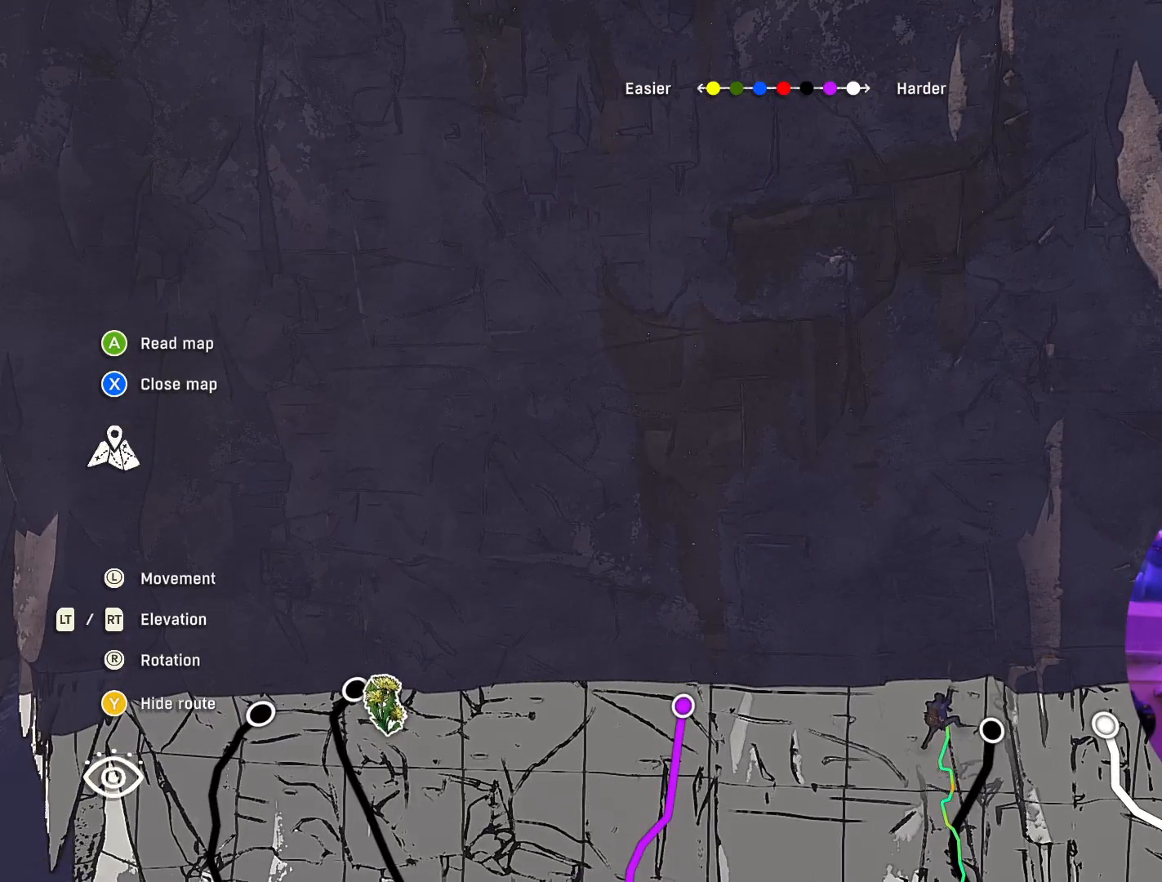
{"buttons": [], "left_stick": "center", "right_stick": "center", "events": [[367, "left_stick", "right"], [467, "left_stick", "center"]]}
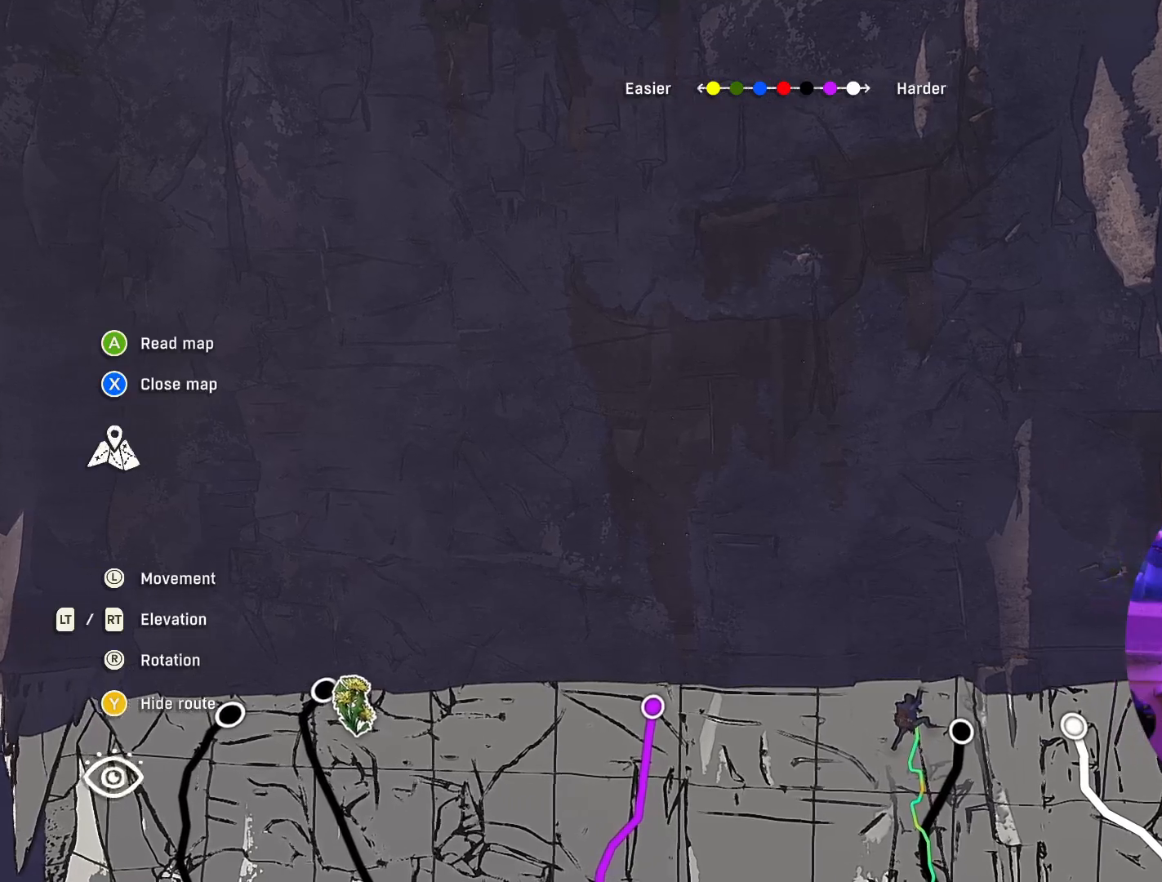
{"buttons": [], "left_stick": "center", "right_stick": "center", "events": []}
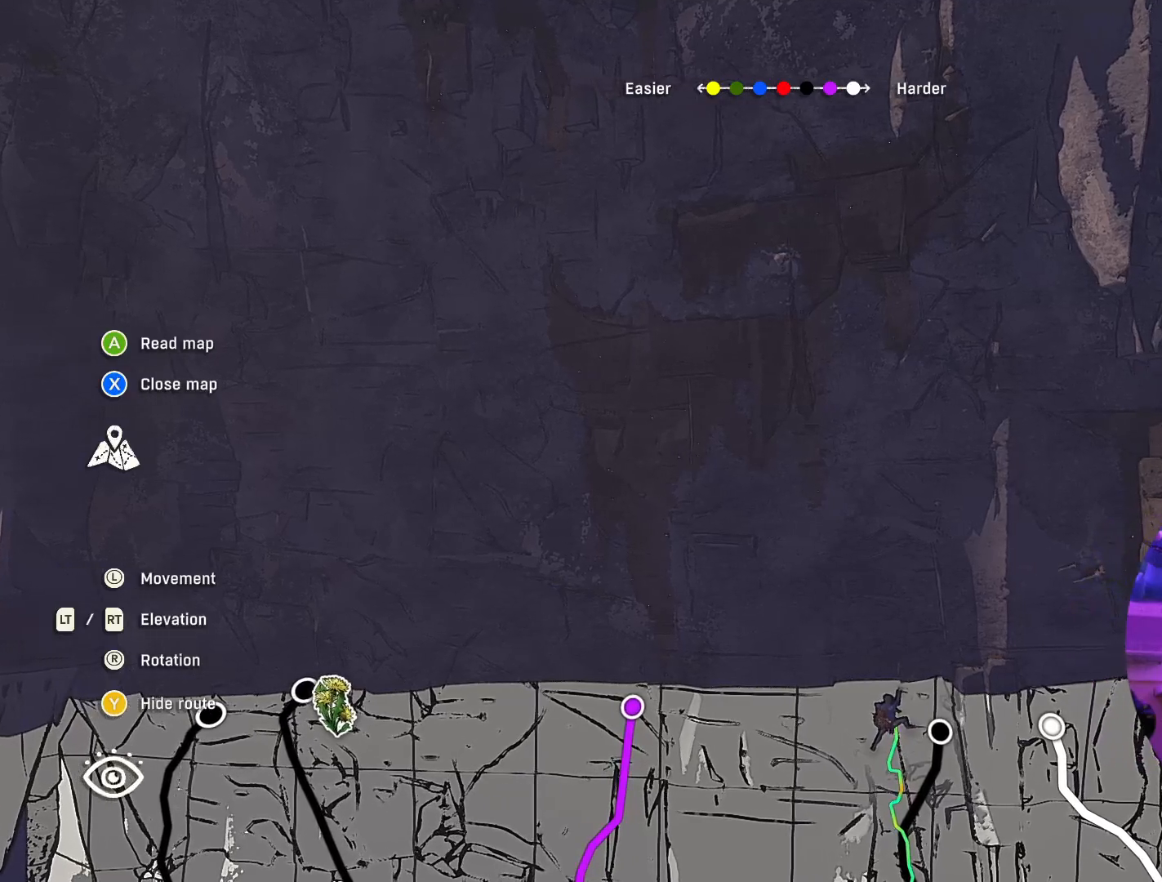
{"buttons": [], "left_stick": "center", "right_stick": "center", "events": []}
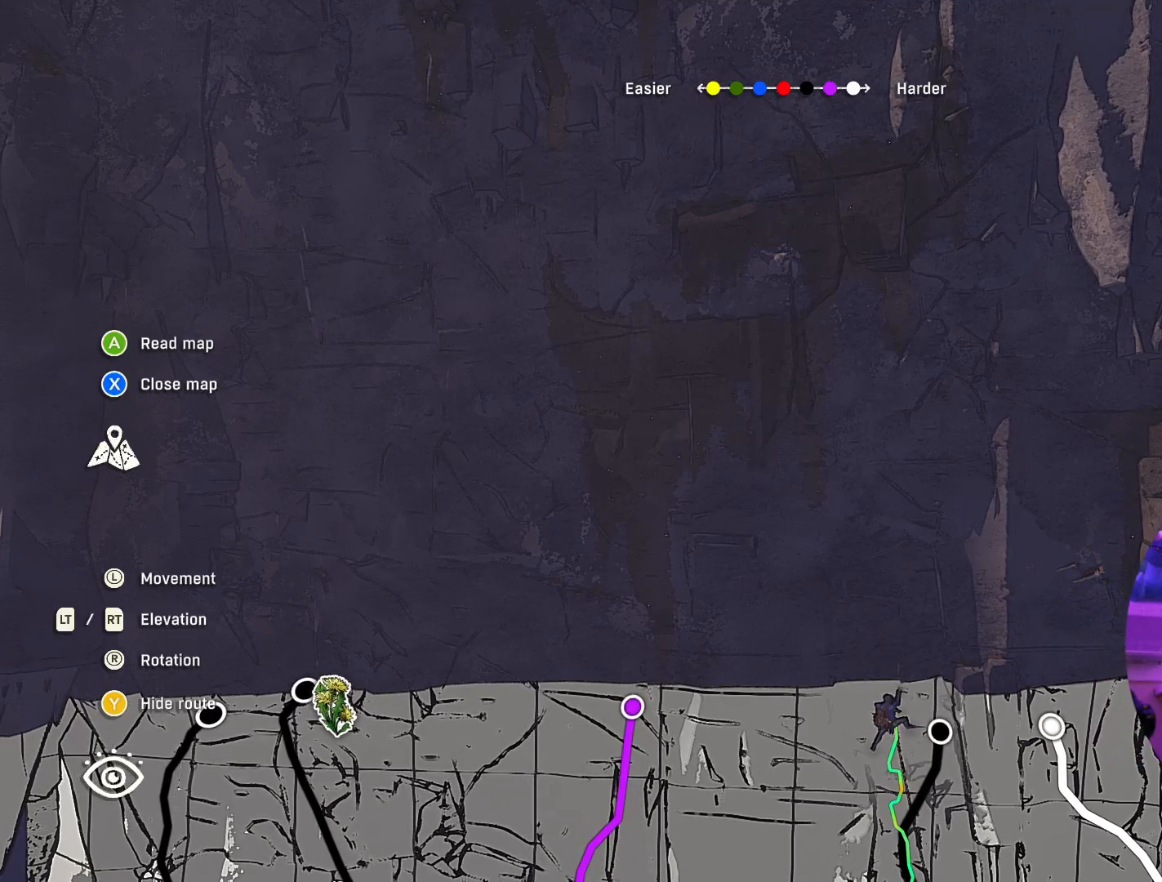
{"buttons": [], "left_stick": "center", "right_stick": "center", "events": []}
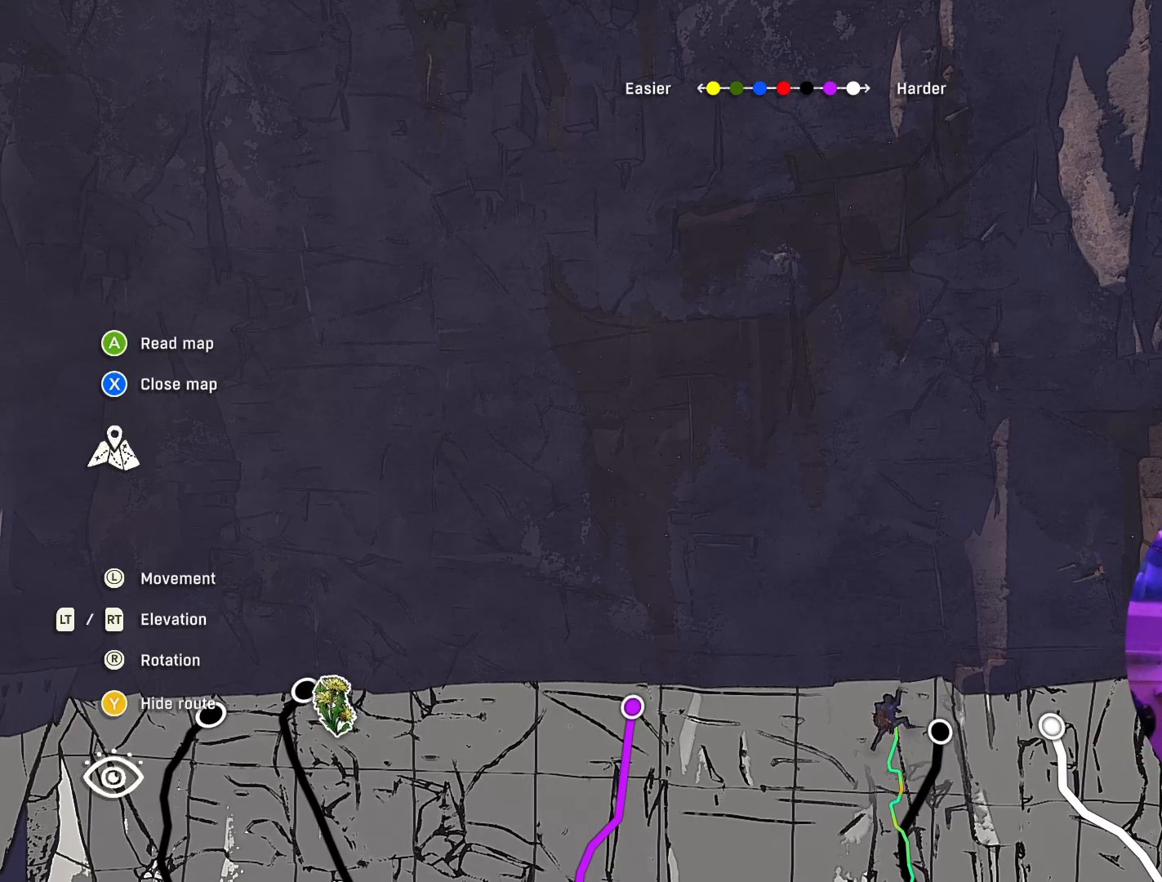
{"buttons": [], "left_stick": "center", "right_stick": "center", "events": []}
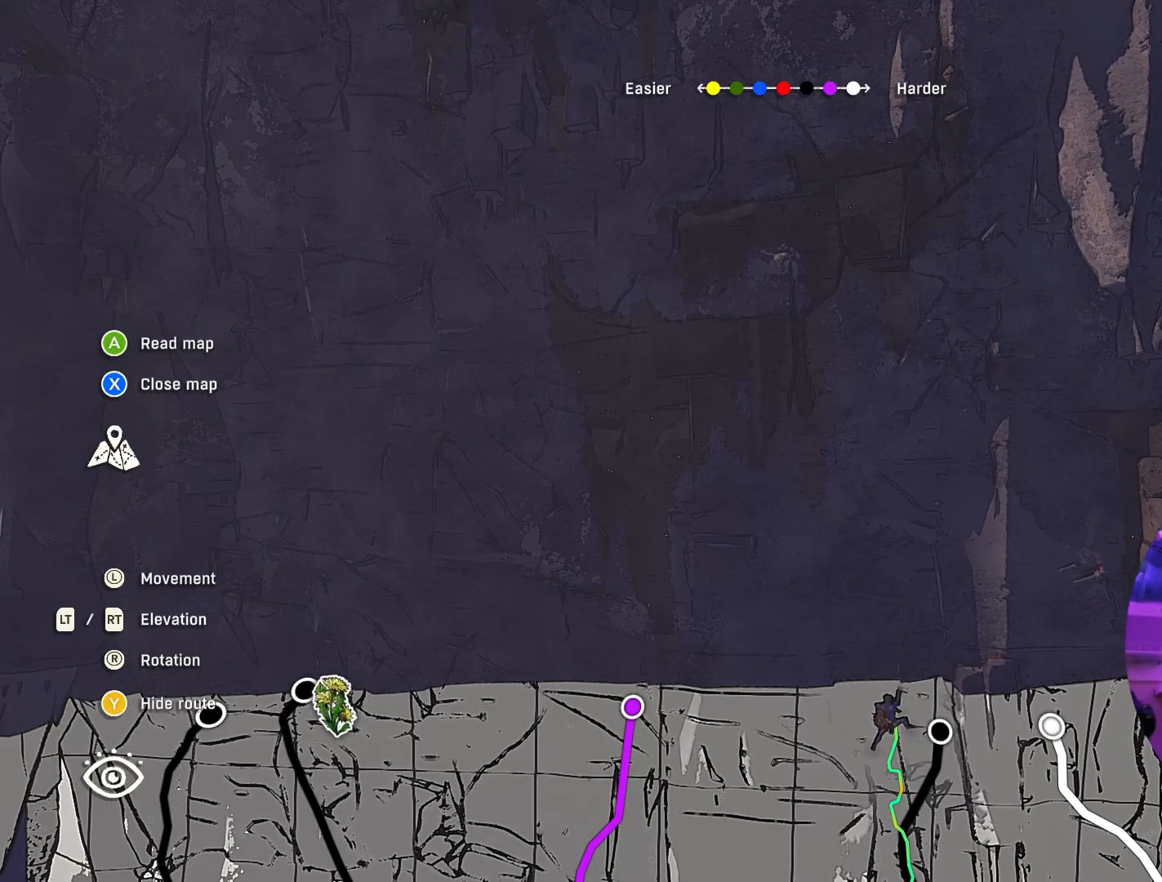
{"buttons": [], "left_stick": "center", "right_stick": "center", "events": []}
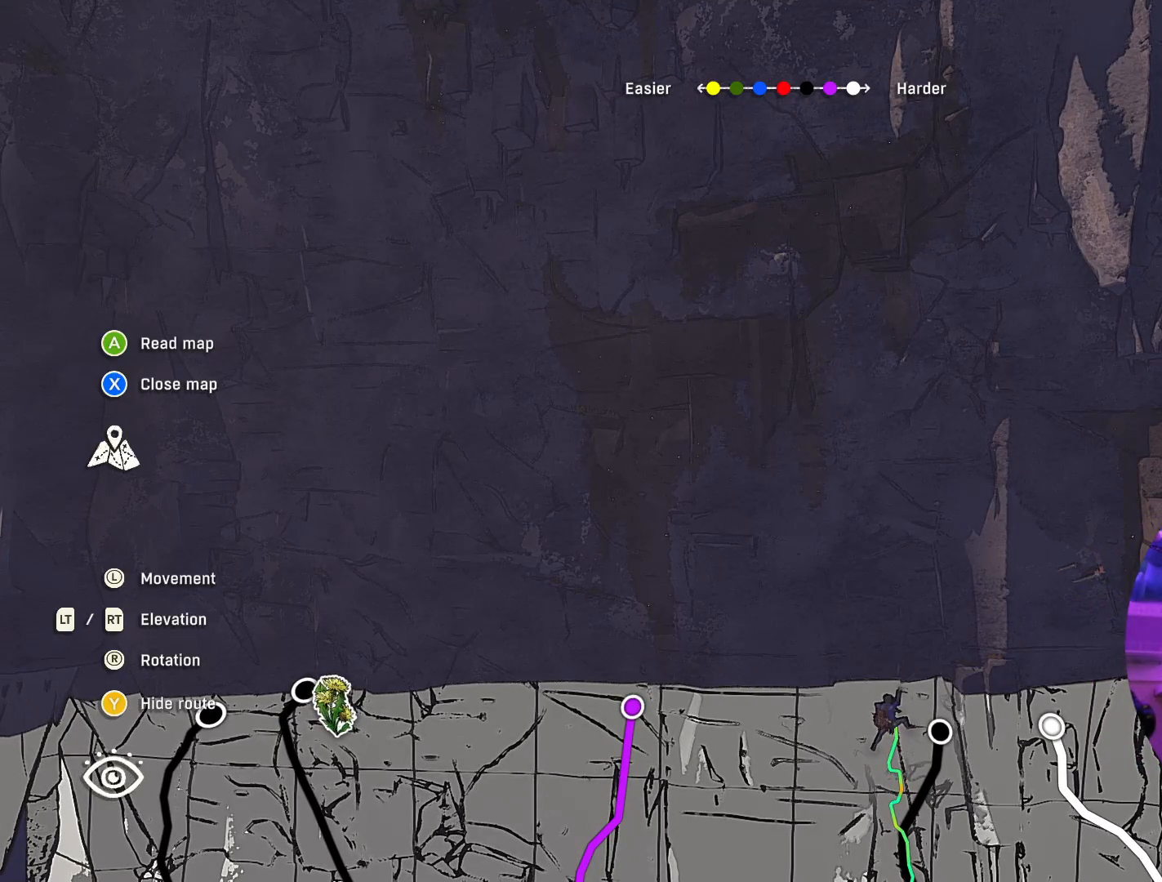
{"buttons": [], "left_stick": "center", "right_stick": "down", "events": [[467, "right_stick", "down"]]}
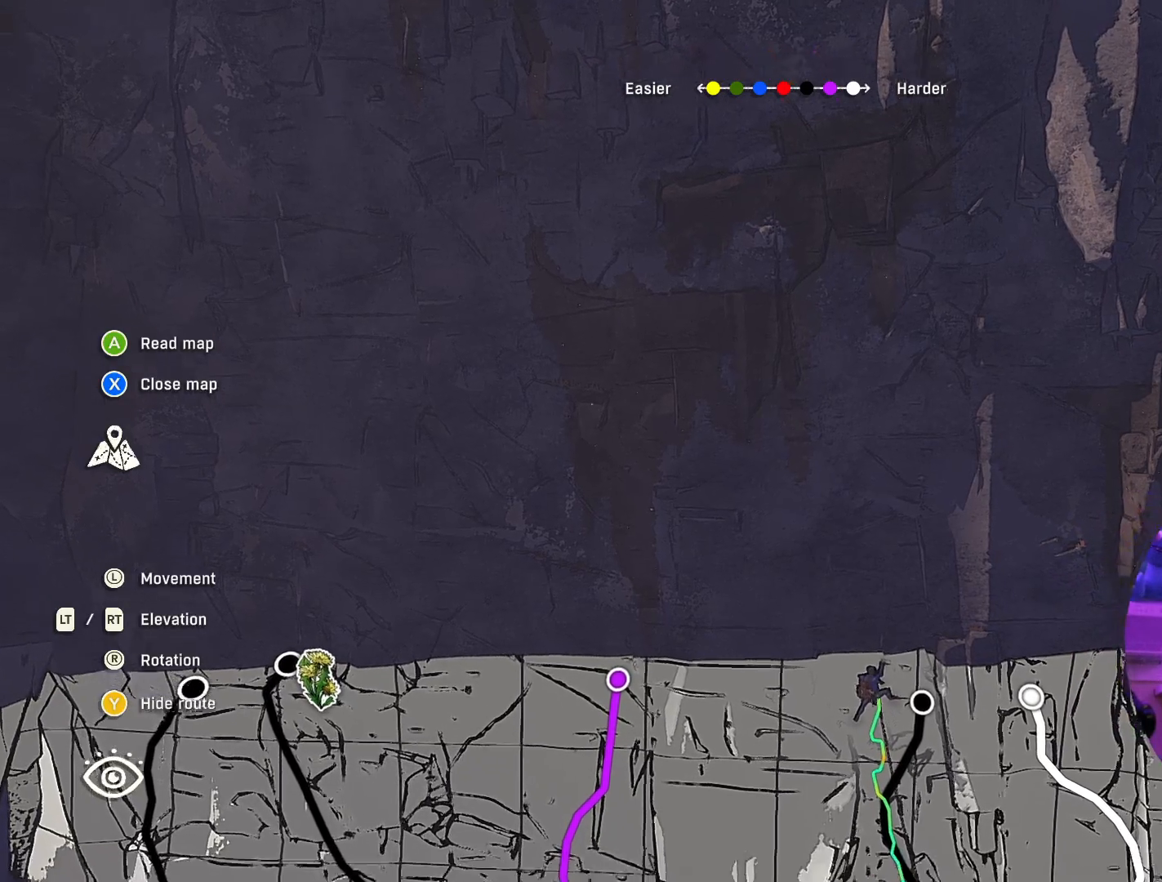
{"buttons": [], "left_stick": "center", "right_stick": "center", "events": [[50, "left_stick", "up-right"], [150, "right_stick", "center"], [384, "left_stick", "center"]]}
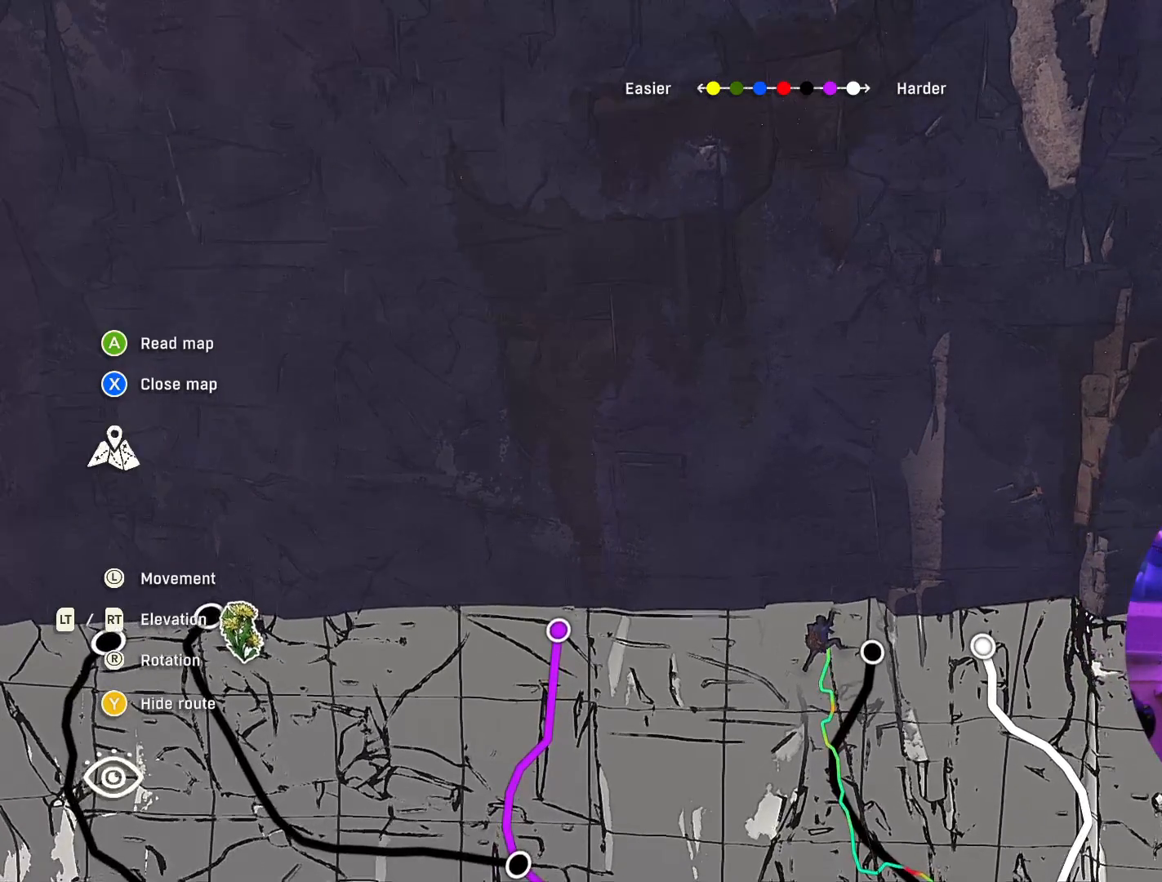
{"buttons": [], "left_stick": "up", "right_stick": "center", "events": [[67, "left_stick", "up"]]}
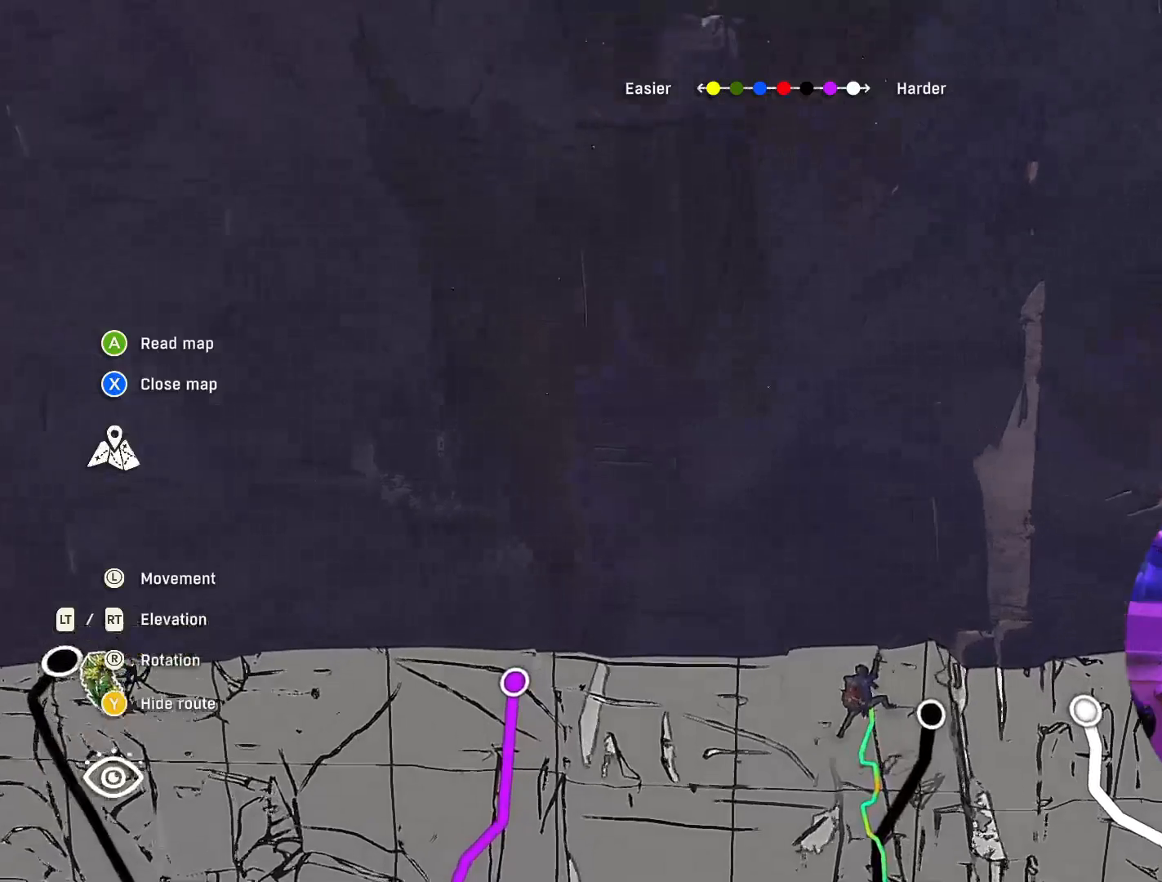
{"buttons": [], "left_stick": "center", "right_stick": "center", "events": [[434, "left_stick", "center"]]}